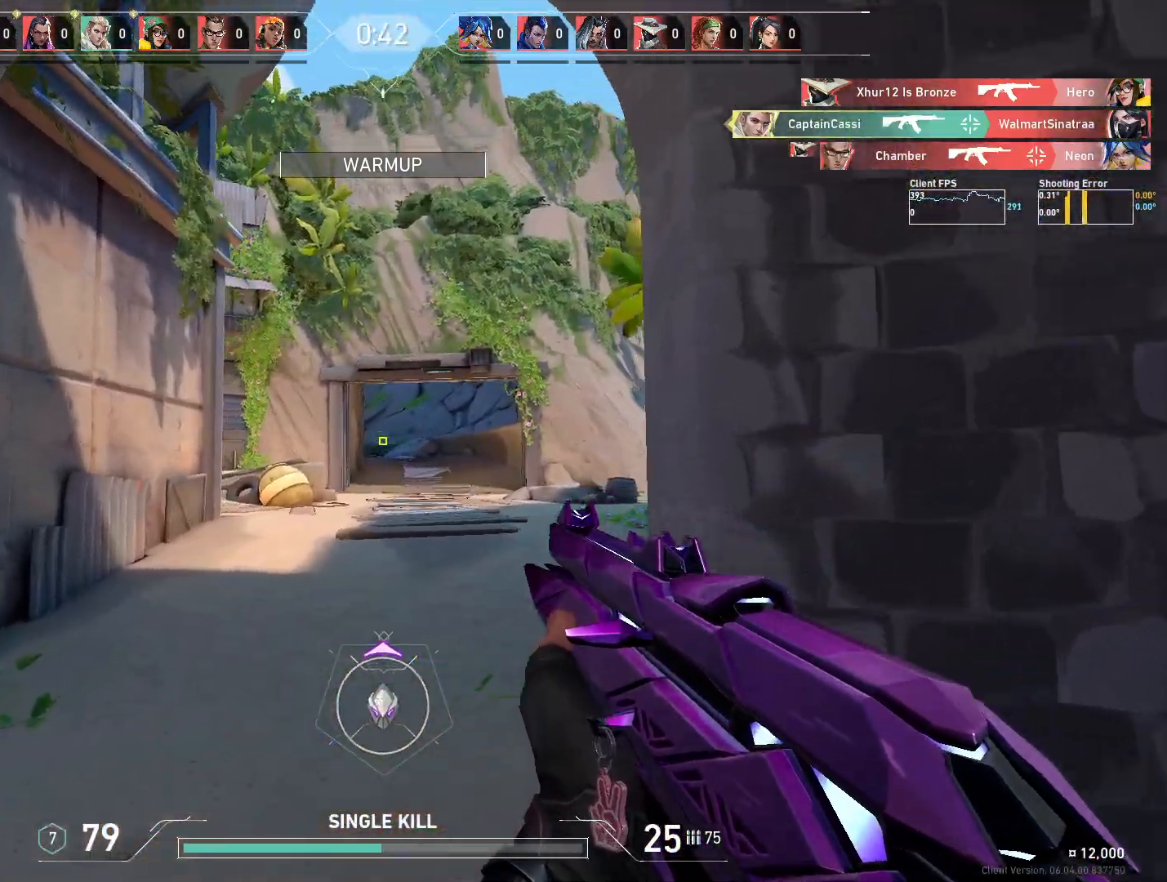
Gameplay with keyboard and mouse; each line is a JSON object with the keys and mouse buttons held at the frame after it. "events" lists presses ("down") and releases ("up") of "4", "a", "c", "ctrl", "d", "e", "q", "r", "s", "shift", "space", "w", "x", "z", "mouse_left", "mouse_wheel", "mouse_right", "mouse_mb4" and "mouse_mb5" between this image and that frame as [ms after this image, input, new state], when the widget could be followed in between. "mouse_left", "mouse_wheel", "mouse_right", "mouse_mb4", "mouse_mb5" = the "left", "wheel", "right", "mb4", "mb5" buttons of the "mouse" list. No other keys are recorded. "wheel" means that the mouse wheel is clicked or scrolled. Mouse movement is not recorded.
{"keys": ["d", "w"], "mouse": [], "events": [[317, "d", "down"]]}
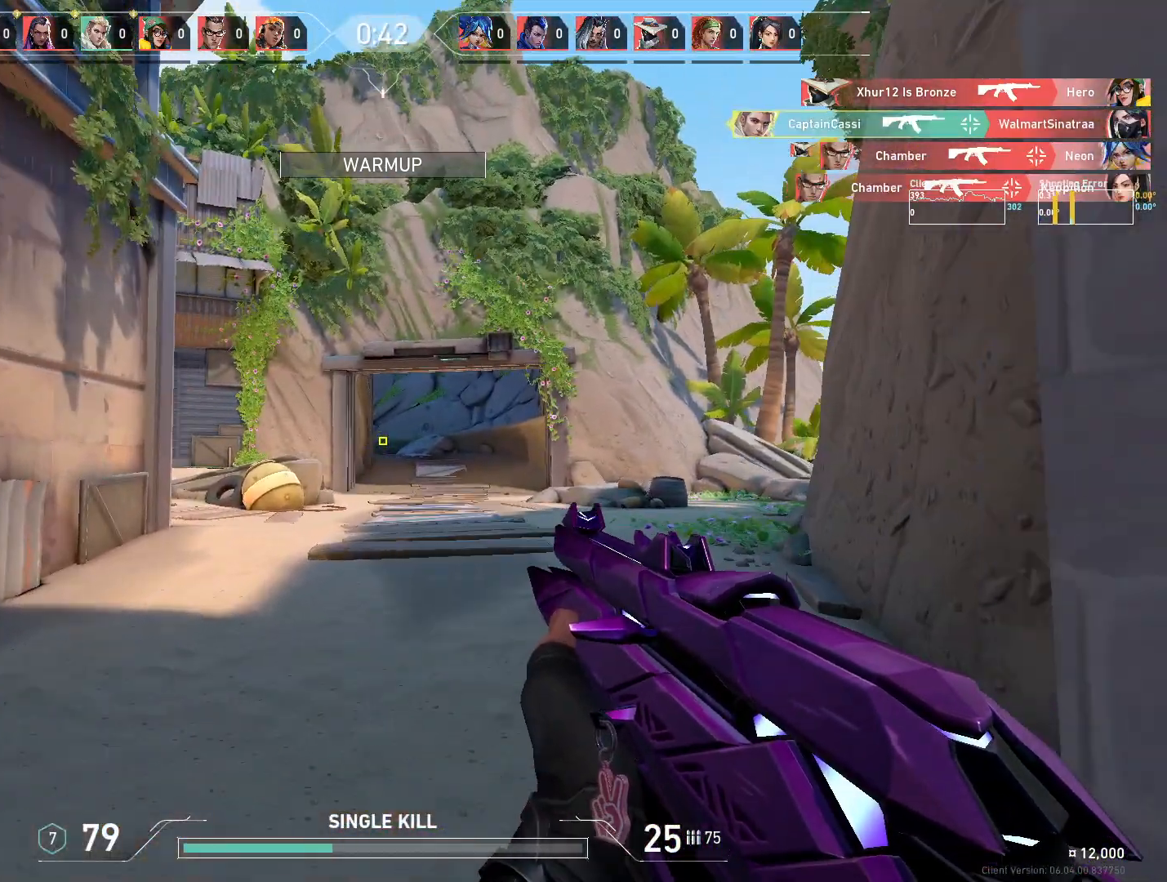
{"keys": ["w"], "mouse": [], "events": [[283, "d", "up"]]}
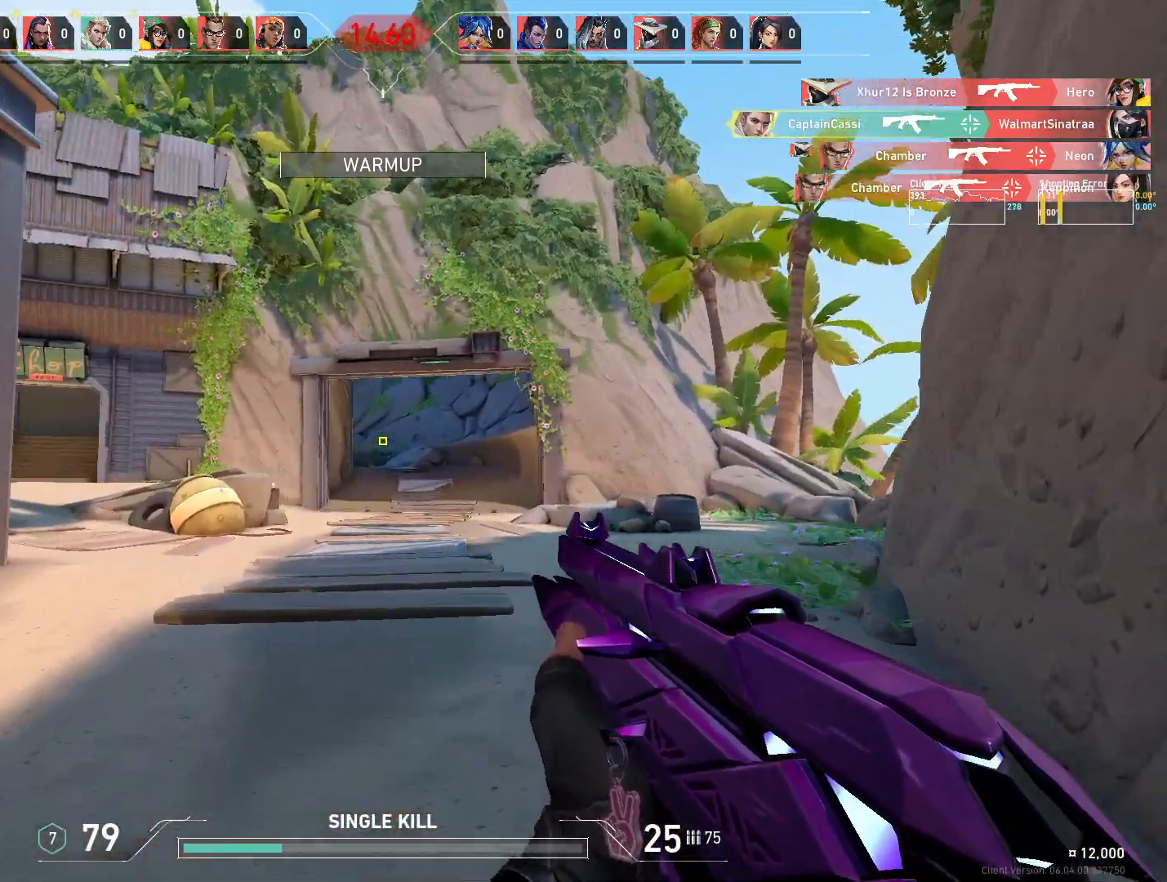
{"keys": ["d"], "mouse": [], "events": [[83, "d", "down"], [83, "w", "up"]]}
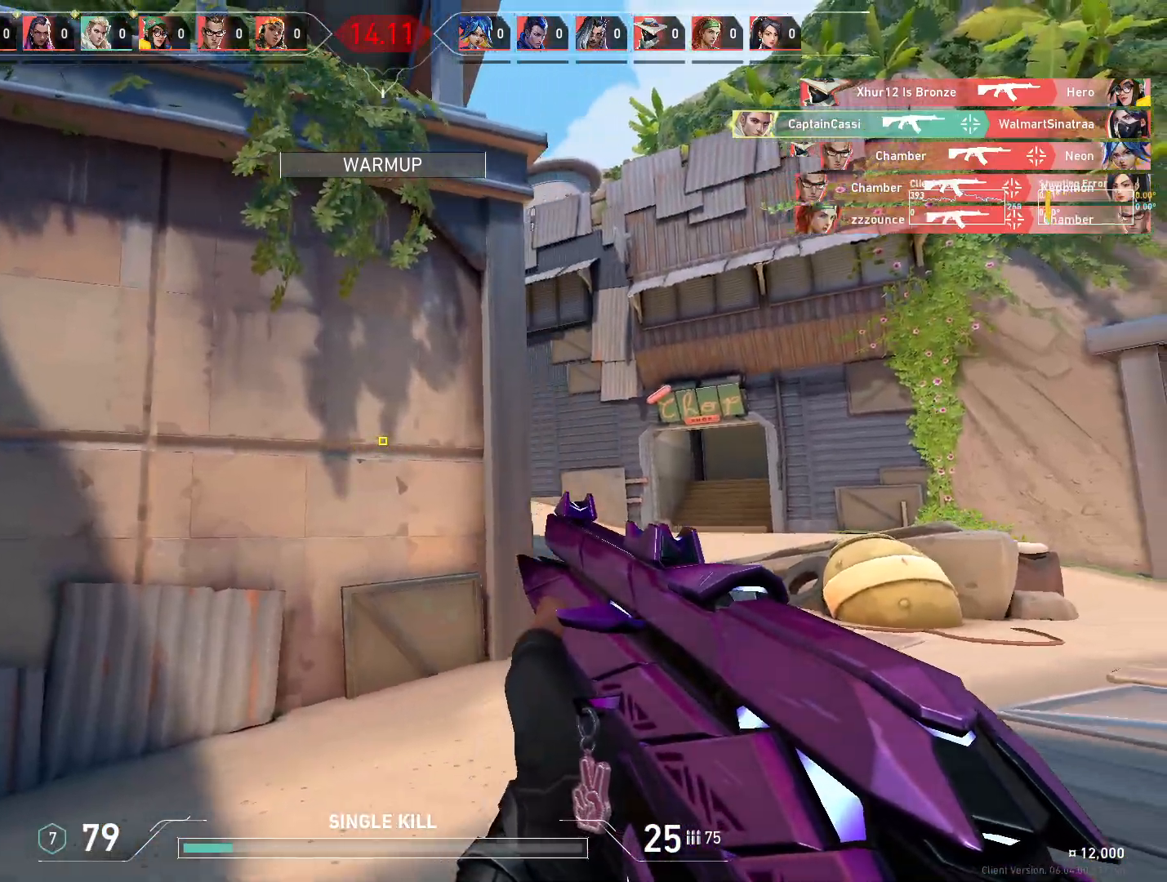
{"keys": [], "mouse": [], "events": [[317, "a", "down"], [317, "d", "up"], [483, "a", "up"]]}
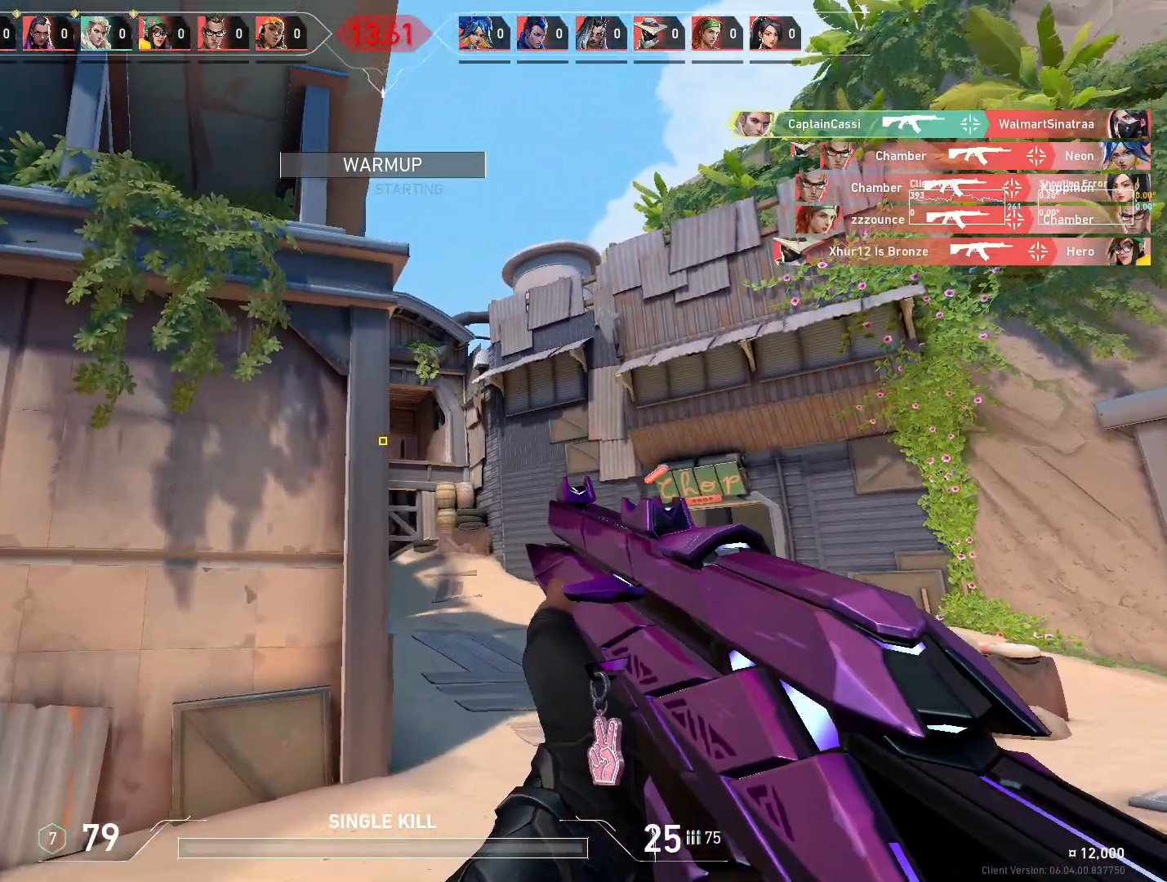
{"keys": ["d"], "mouse": [], "events": [[17, "d", "down"]]}
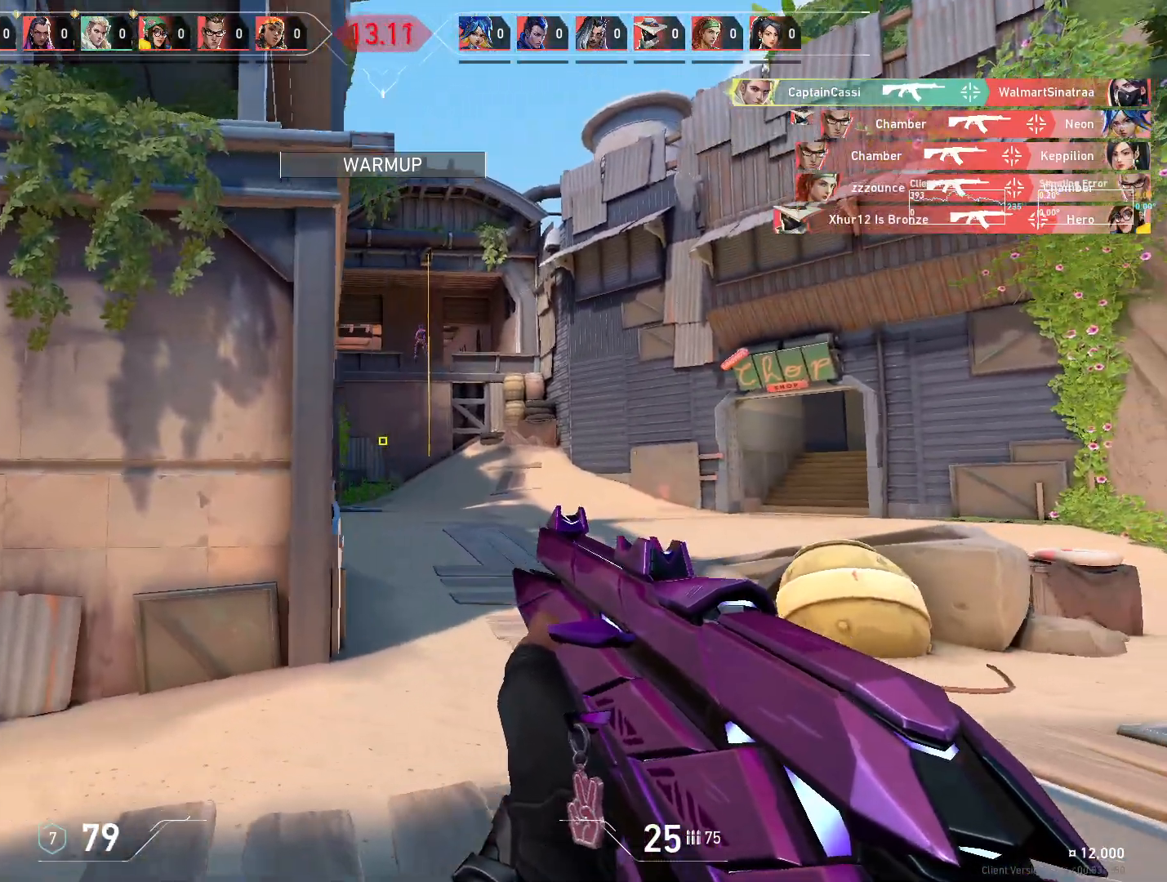
{"keys": ["a"], "mouse": [], "events": [[167, "a", "down"], [217, "d", "up"]]}
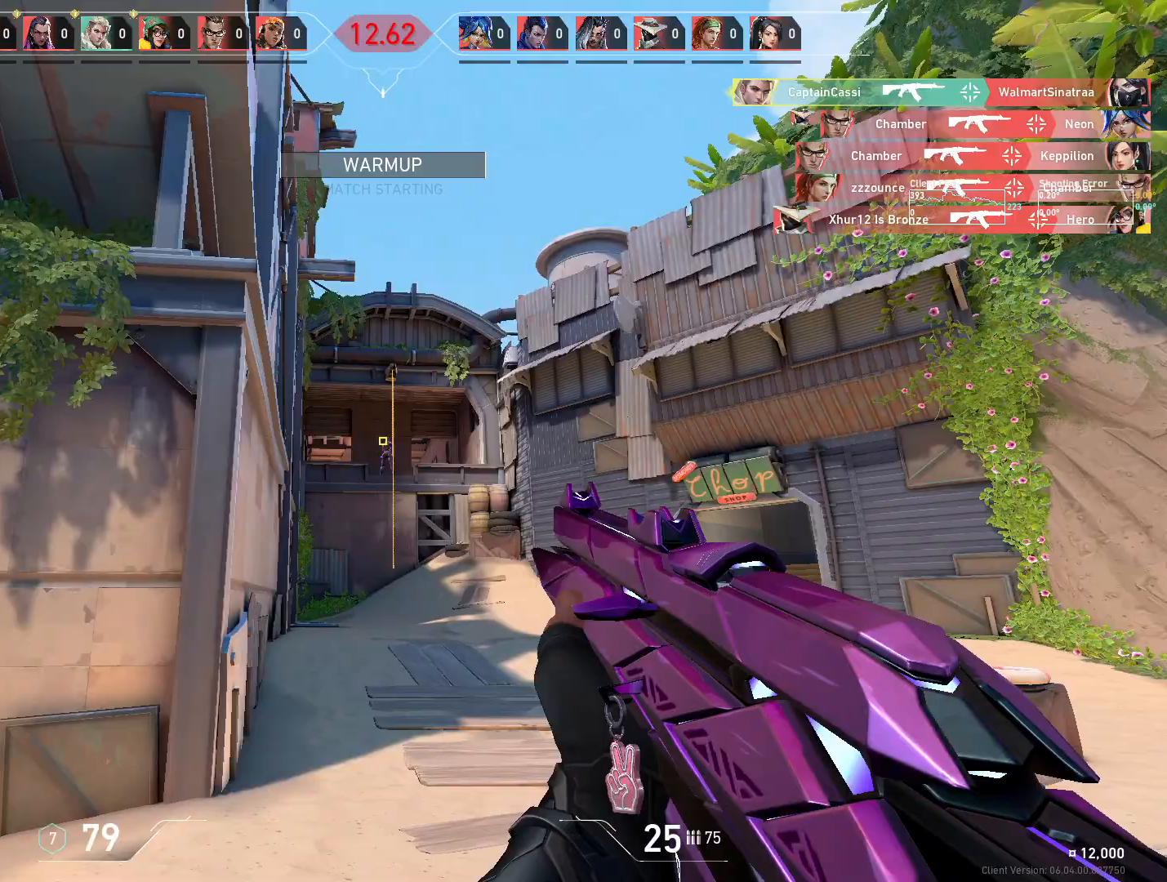
{"keys": ["d"], "mouse": [], "events": [[17, "a", "up"], [200, "mouse_left", "down"], [350, "mouse_left", "up"], [467, "d", "down"]]}
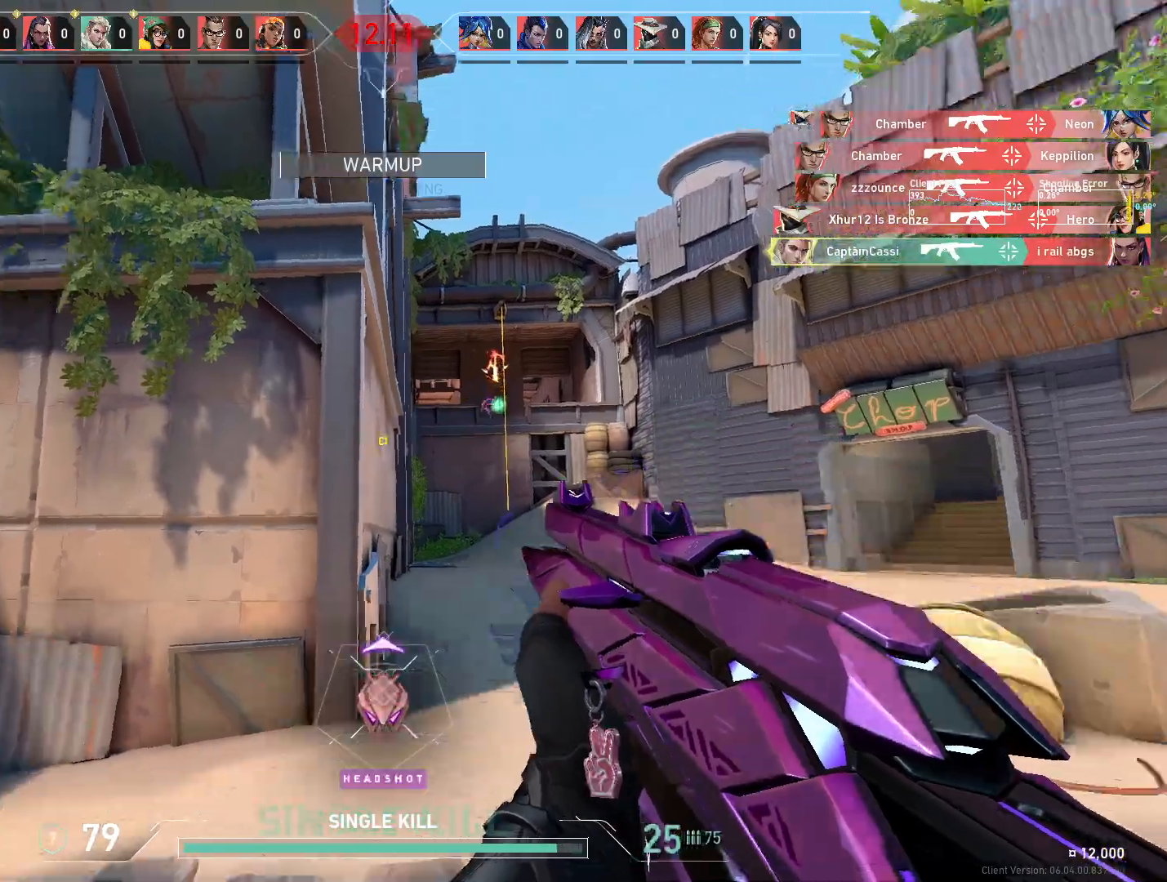
{"keys": ["a", "d", "s"], "mouse": [], "events": [[267, "s", "down"], [483, "a", "down"]]}
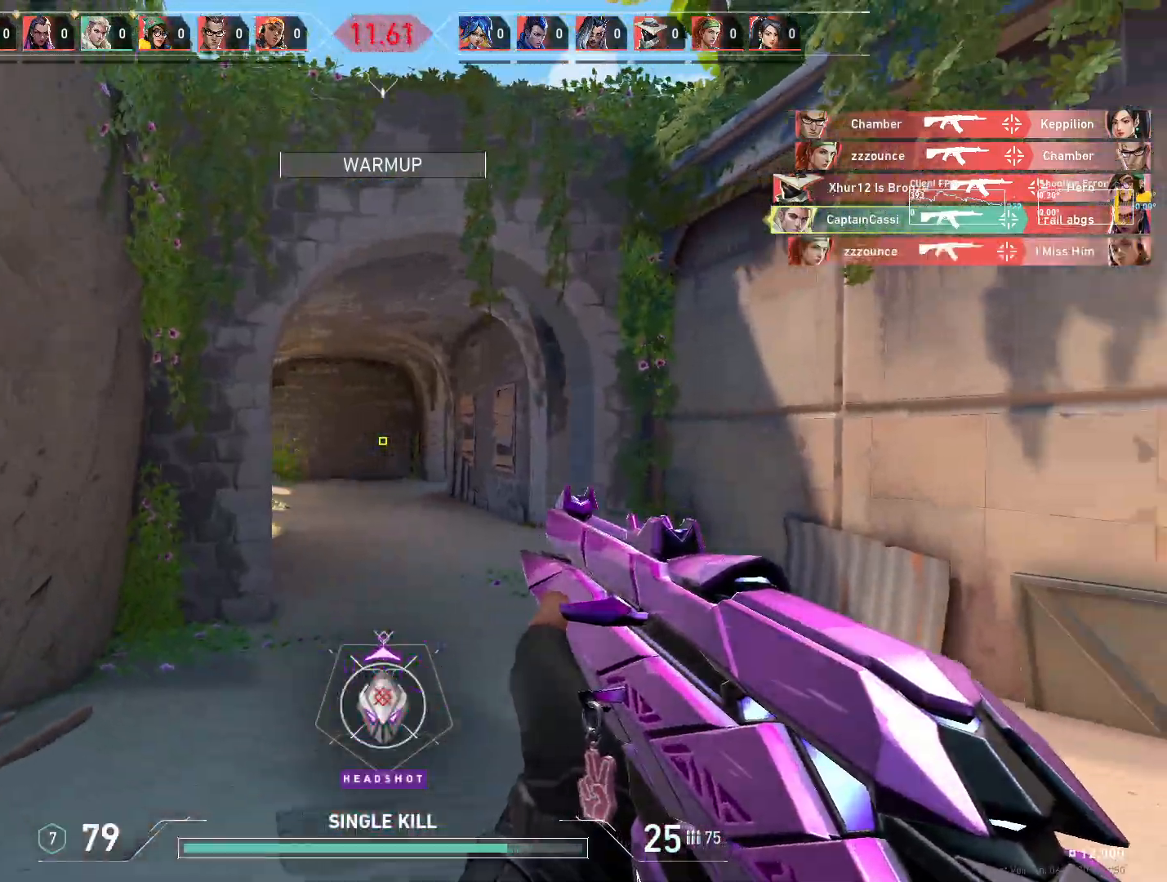
{"keys": ["d", "w"], "mouse": [], "events": [[67, "a", "up"], [100, "s", "up"], [300, "w", "down"]]}
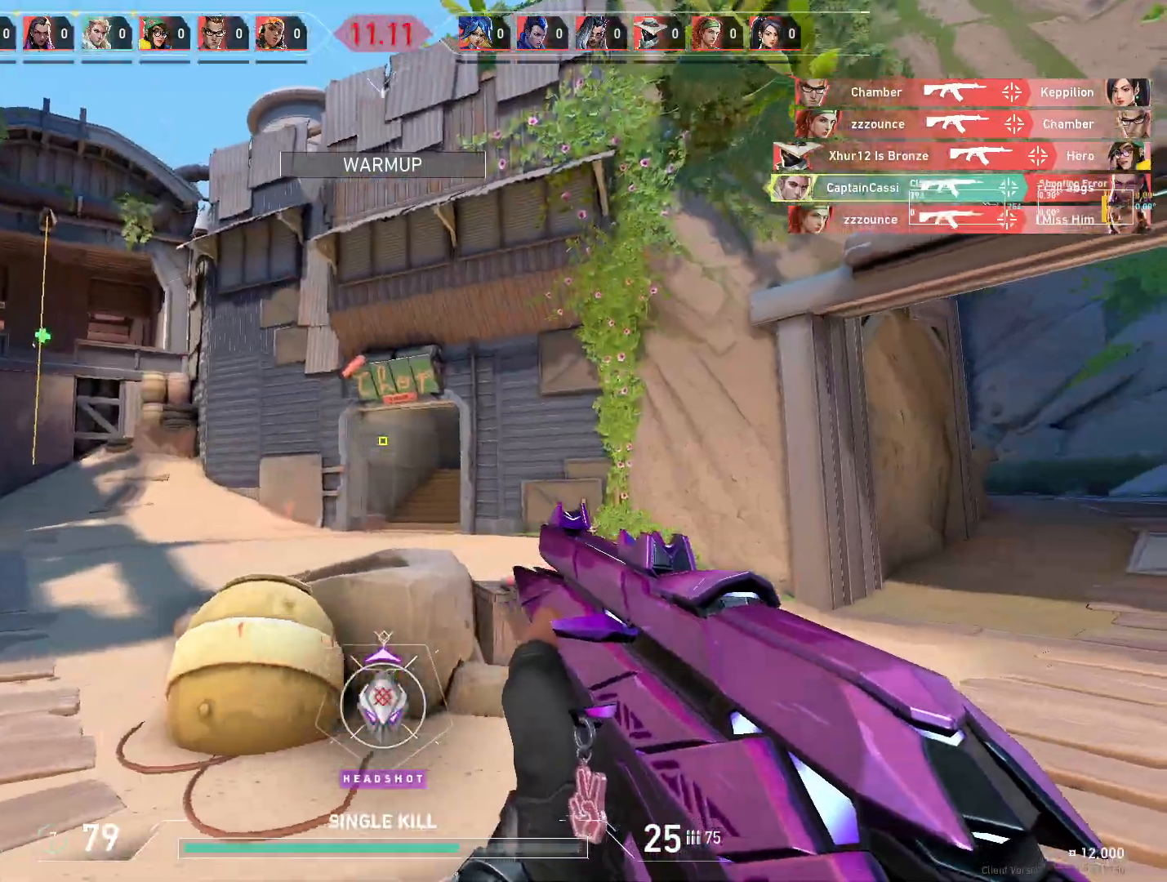
{"keys": ["d", "w"], "mouse": [], "events": []}
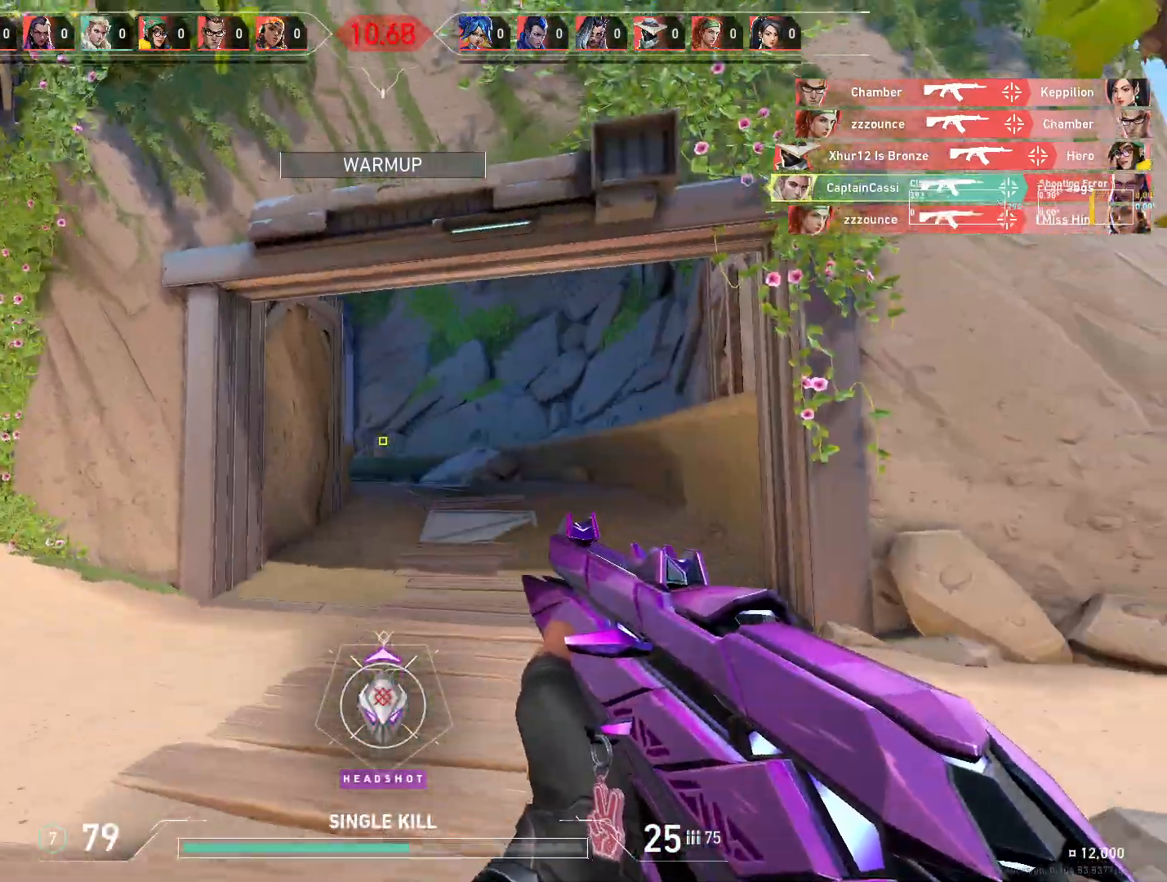
{"keys": ["d", "w"], "mouse": [], "events": []}
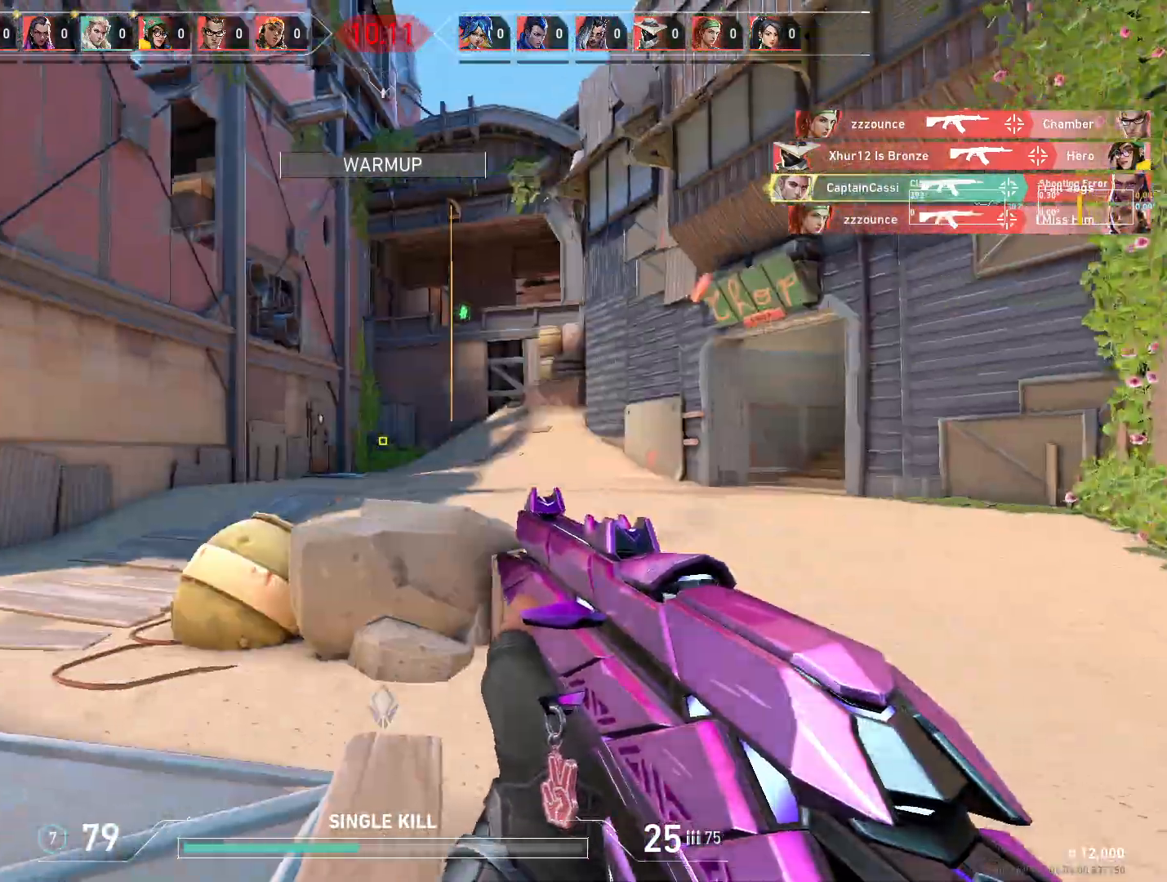
{"keys": ["d", "w"], "mouse": [], "events": []}
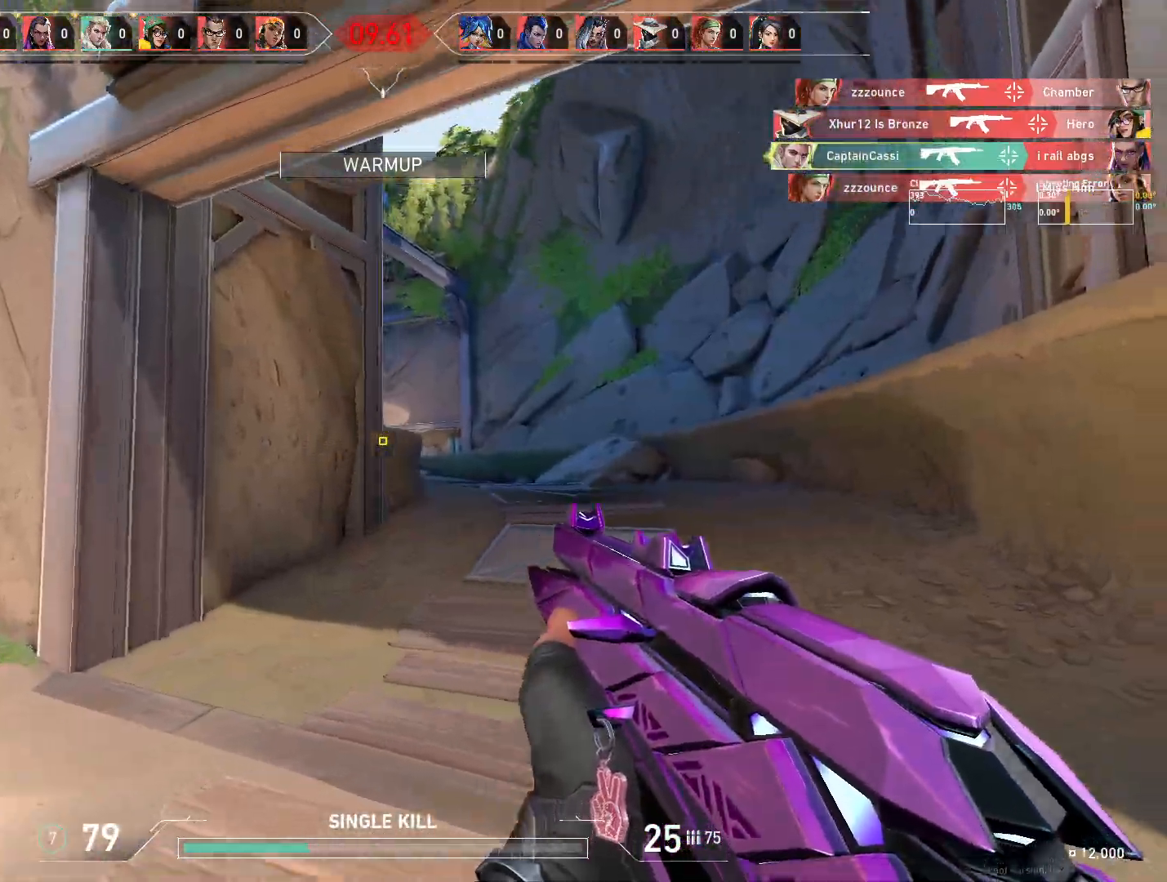
{"keys": ["d"], "mouse": [], "events": [[283, "d", "up"], [333, "d", "down"], [417, "w", "up"]]}
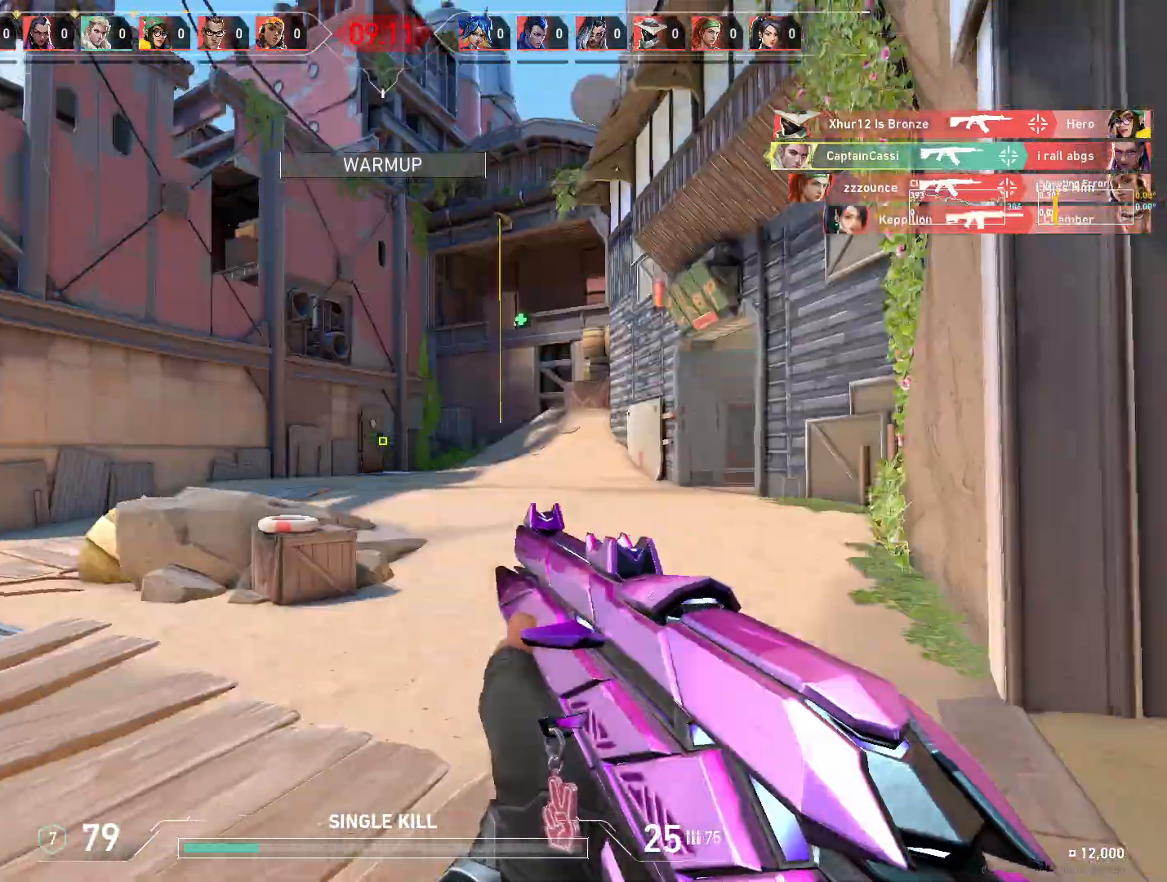
{"keys": ["d"], "mouse": [], "events": []}
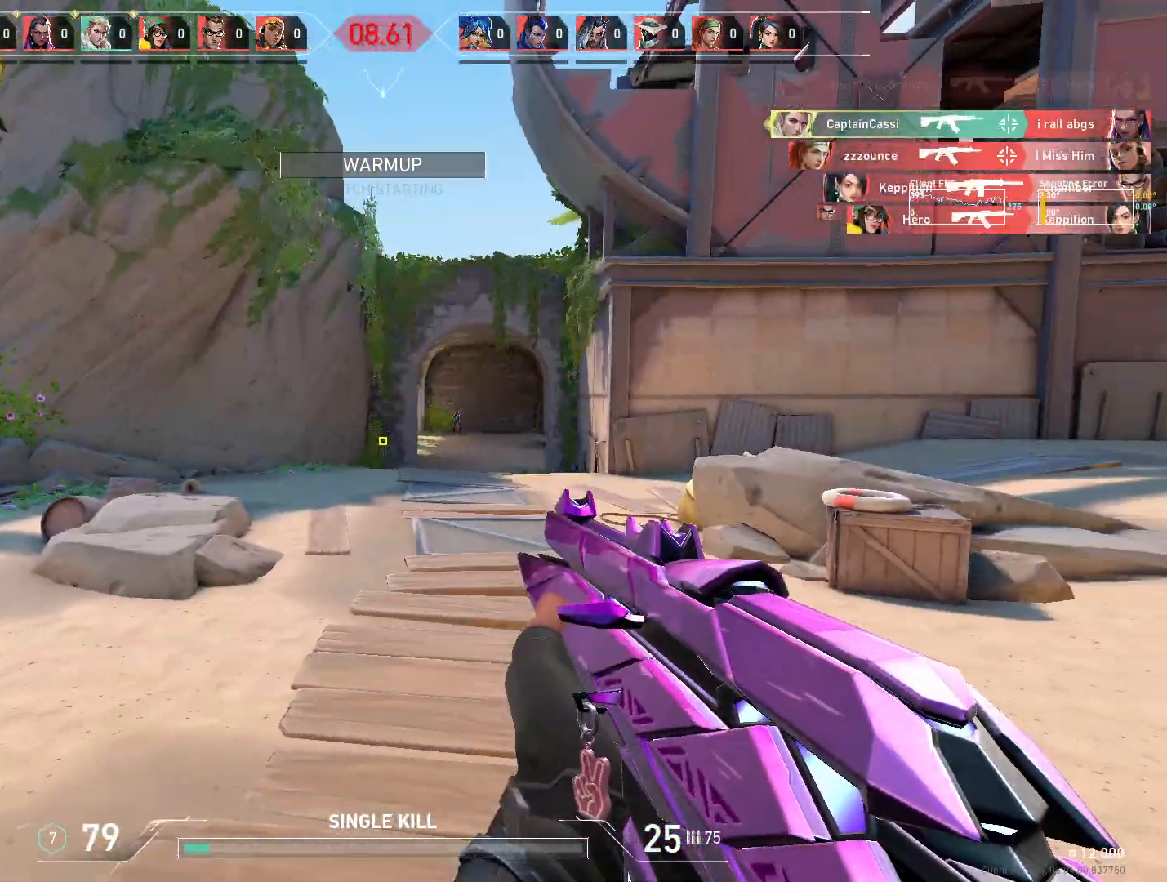
{"keys": [], "mouse": [], "events": [[317, "d", "up"]]}
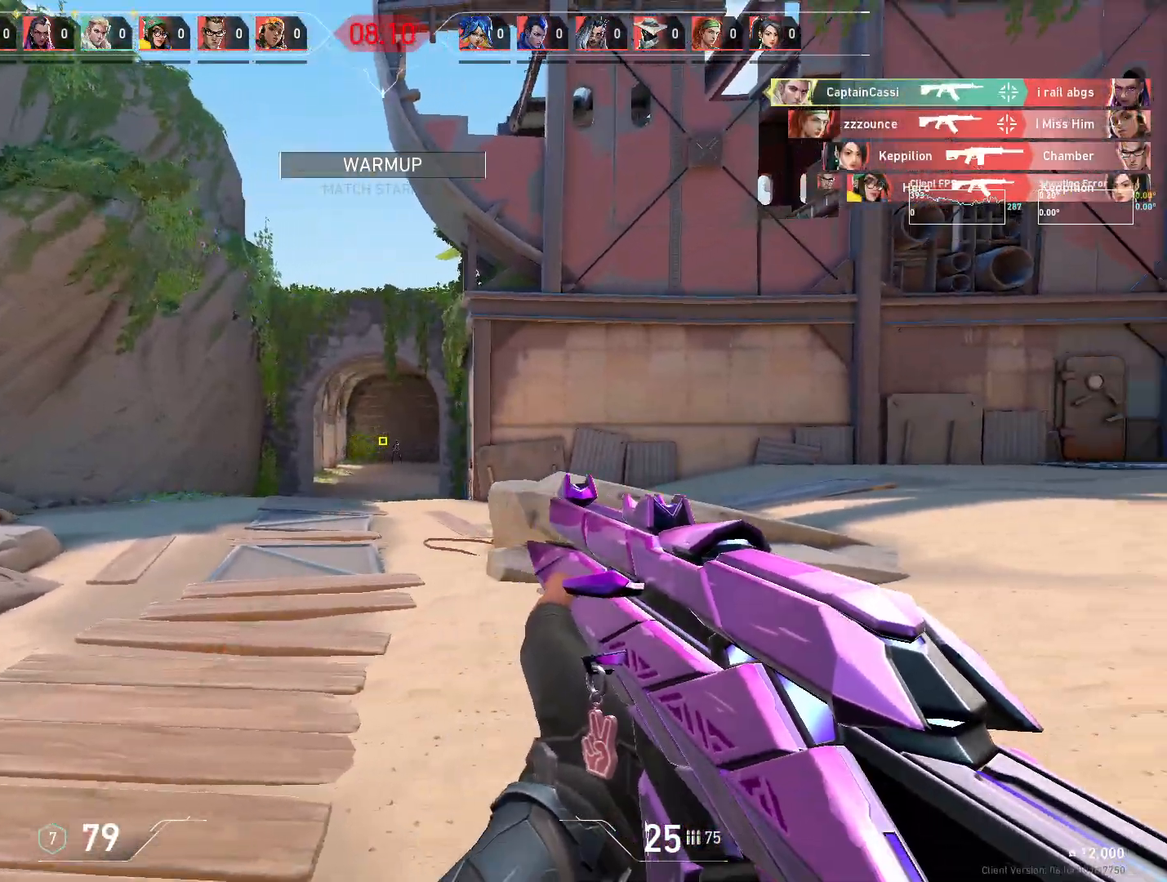
{"keys": ["a"], "mouse": [], "events": [[83, "a", "down"], [83, "mouse_right", "down"], [167, "mouse_right", "up"]]}
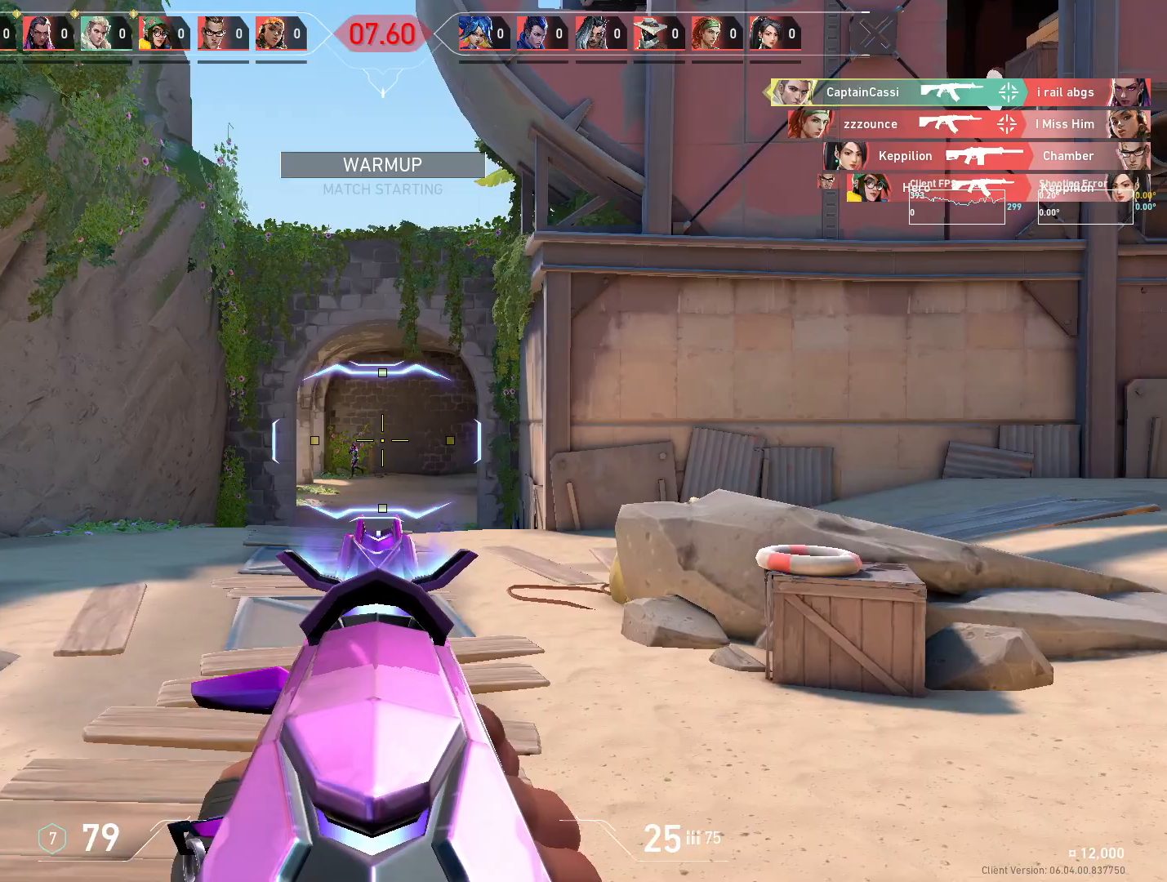
{"keys": ["d"], "mouse": [], "events": [[167, "a", "up"], [350, "mouse_left", "down"], [483, "d", "down"], [500, "mouse_left", "up"]]}
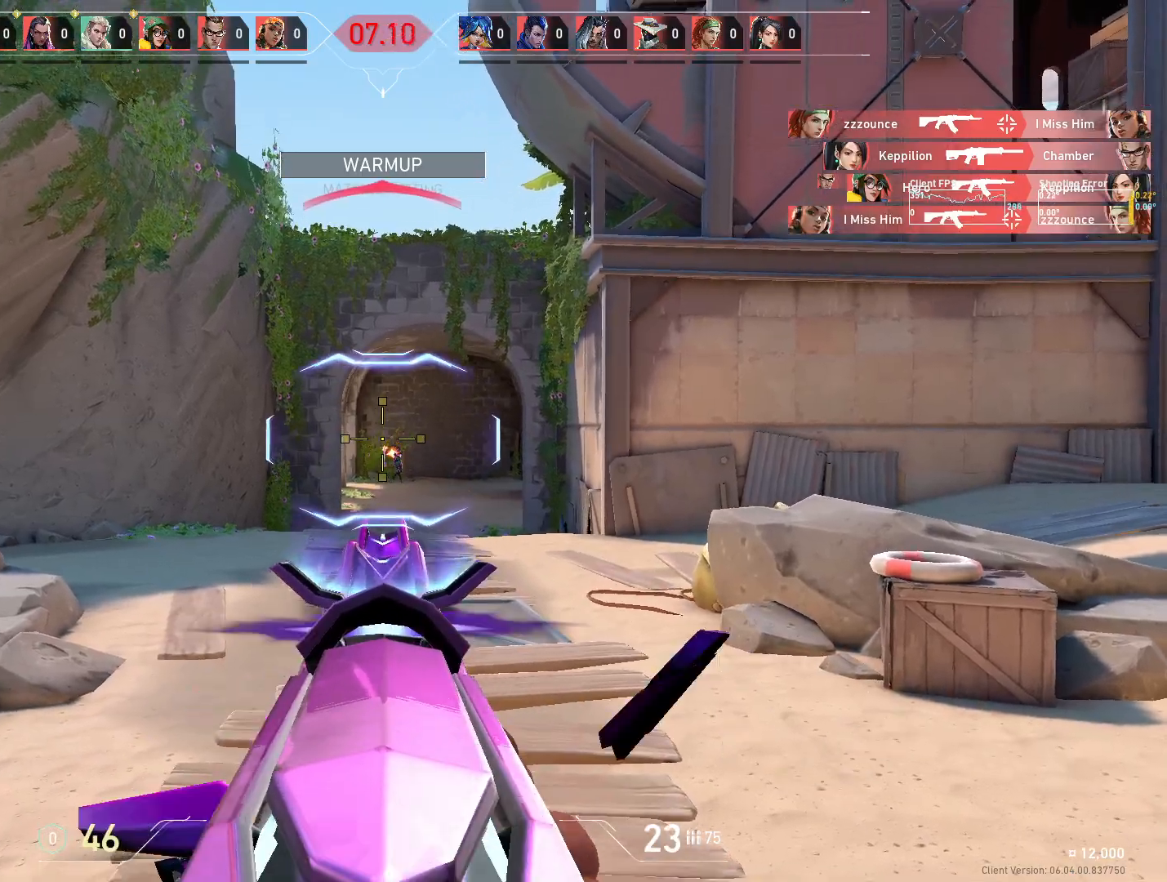
{"keys": [], "mouse": ["left"], "events": [[383, "d", "up"], [467, "mouse_left", "down"]]}
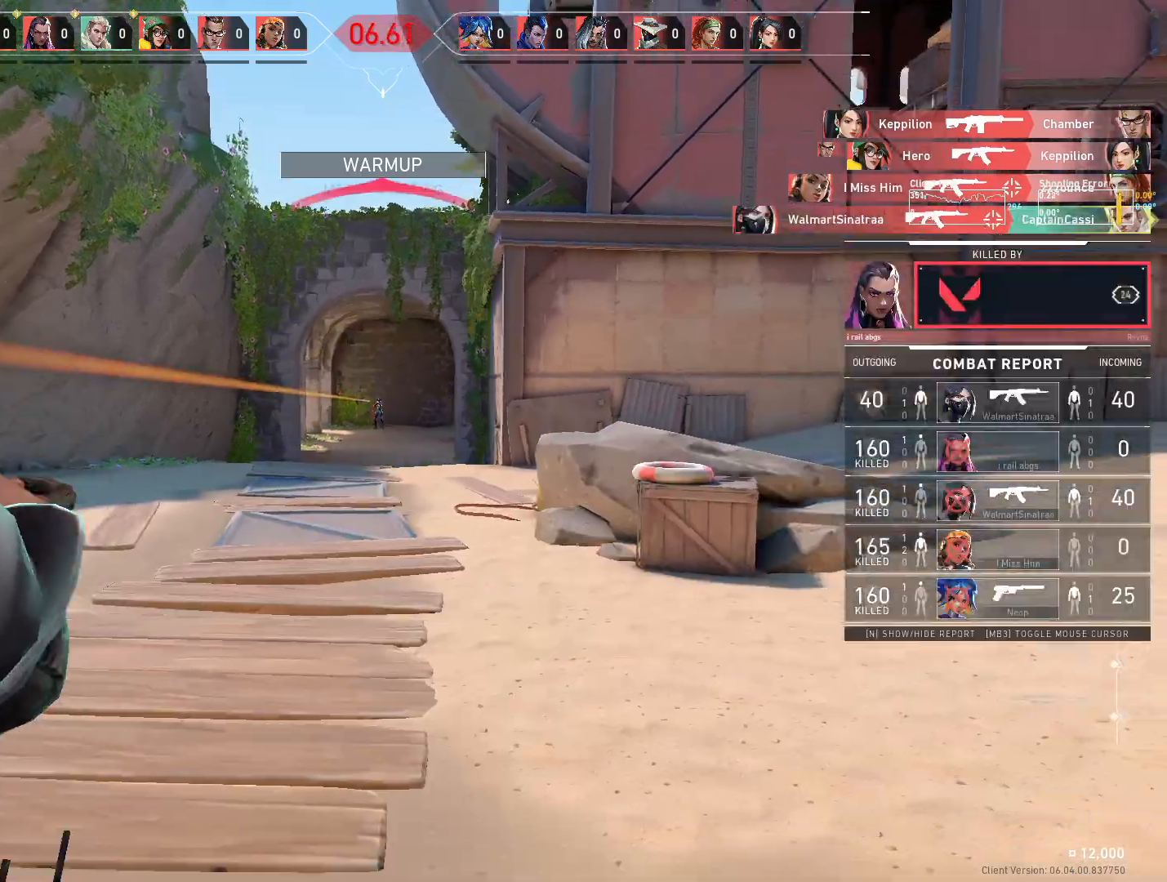
{"keys": [], "mouse": [], "events": [[83, "mouse_left", "up"]]}
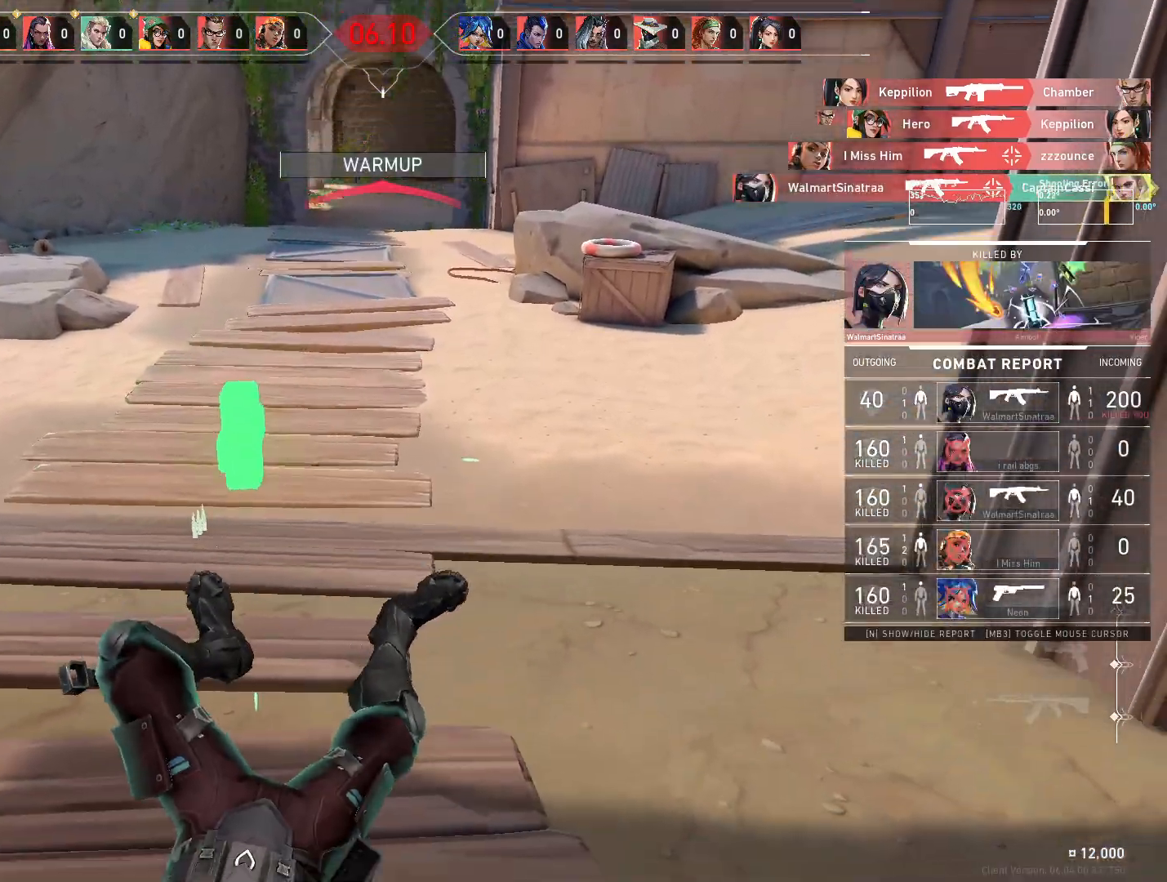
{"keys": ["w"], "mouse": [], "events": [[267, "w", "down"]]}
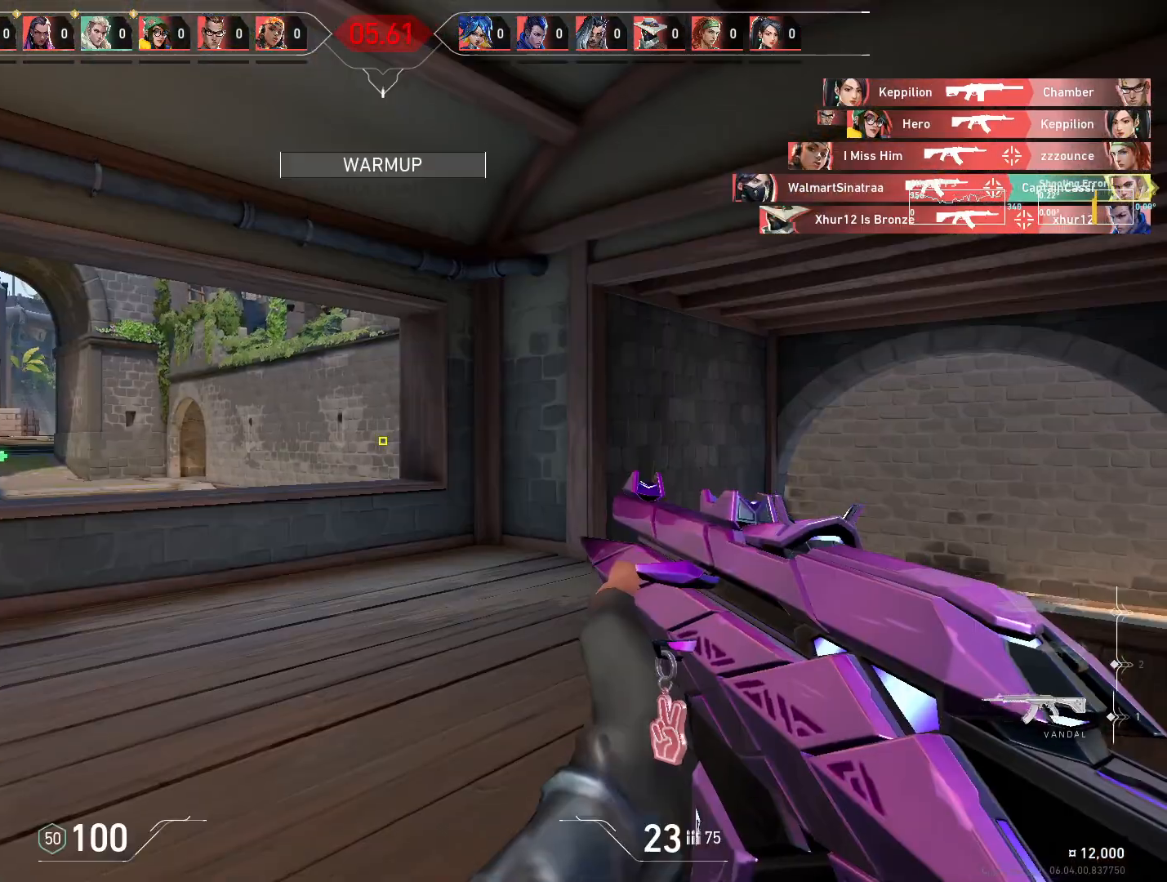
{"keys": ["d", "w"], "mouse": [], "events": [[450, "d", "down"]]}
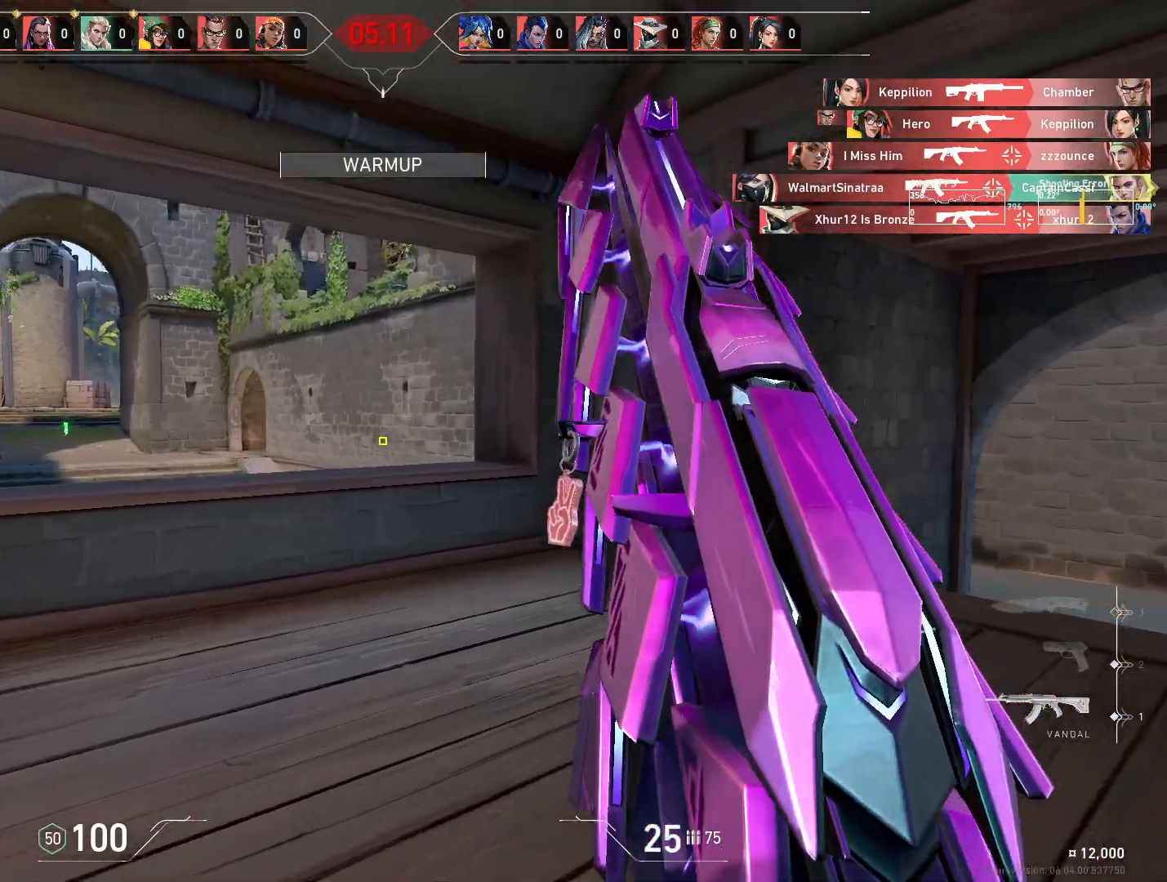
{"keys": ["a"], "mouse": [], "events": [[83, "a", "down"], [133, "d", "up"], [200, "d", "down"], [233, "a", "up"], [233, "w", "up"], [450, "a", "down"], [500, "d", "up"]]}
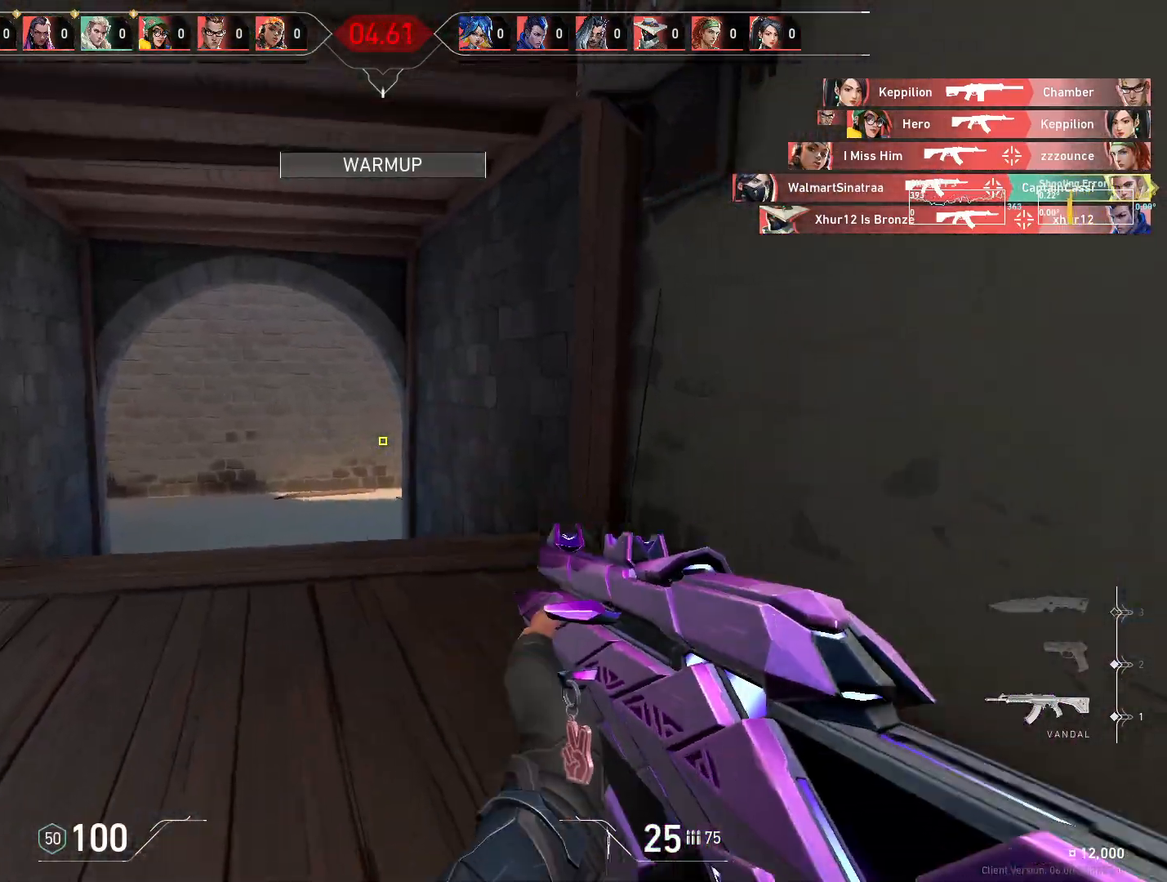
{"keys": [], "mouse": [], "events": [[200, "d", "down"], [233, "a", "up"], [467, "d", "up"]]}
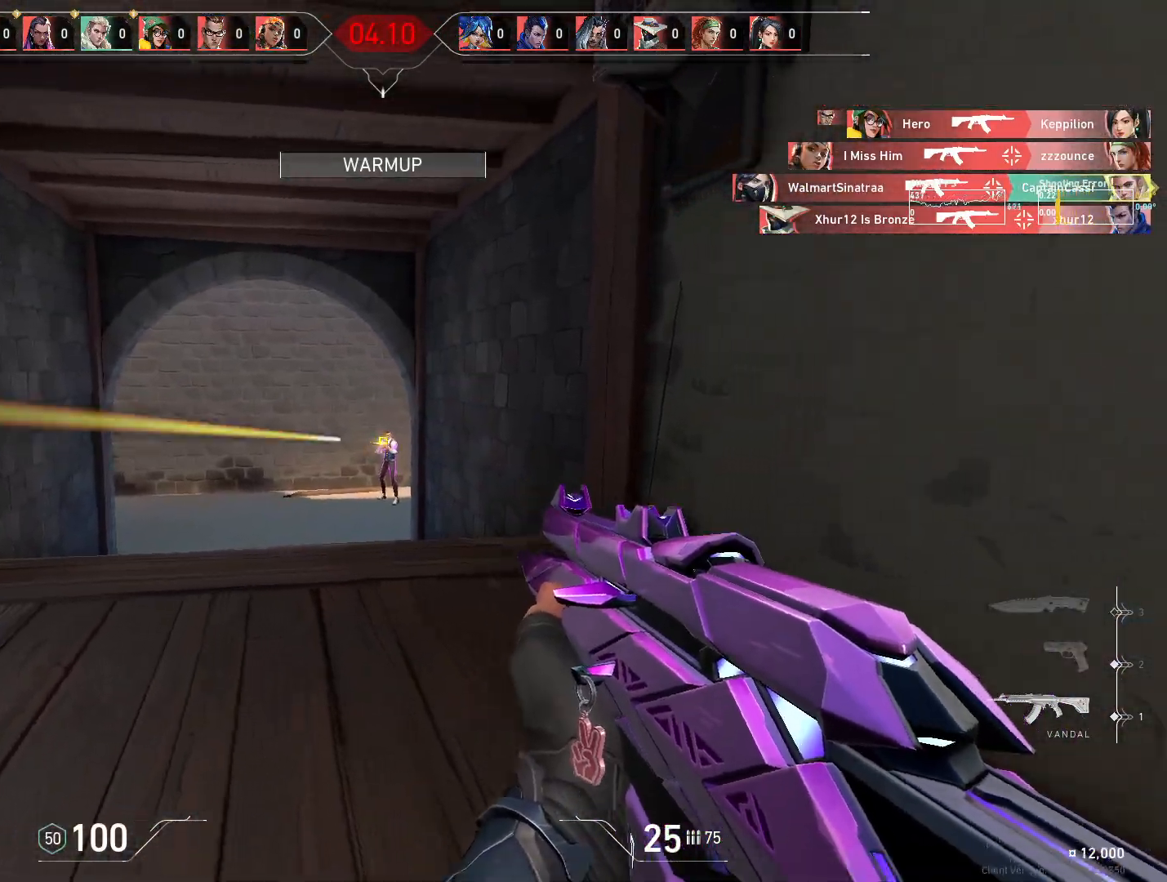
{"keys": ["ctrl"], "mouse": ["left"], "events": [[50, "mouse_left", "down"], [100, "ctrl", "down"]]}
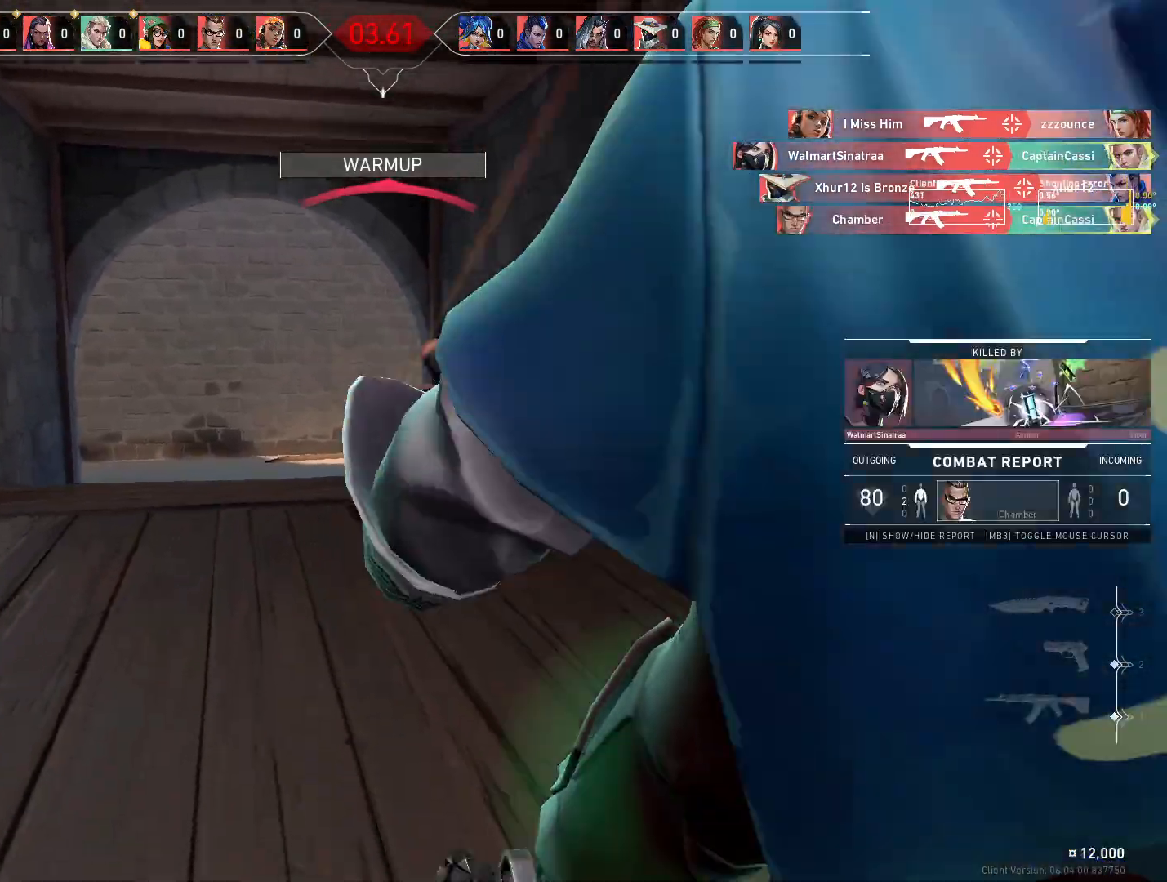
{"keys": ["w"], "mouse": [], "events": [[133, "ctrl", "up"], [167, "mouse_left", "up"], [183, "d", "down"], [267, "d", "up"], [467, "w", "down"]]}
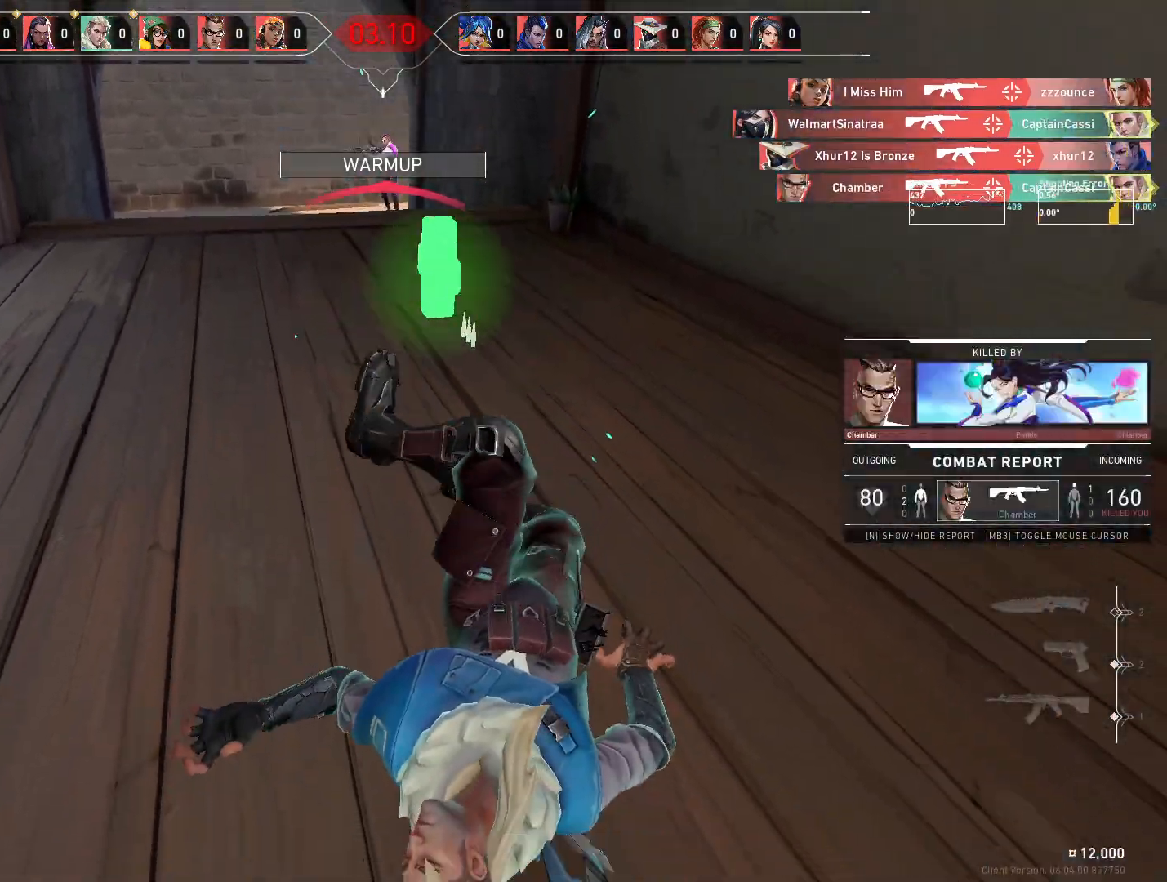
{"keys": ["w"], "mouse": [], "events": [[67, "w", "up"], [367, "w", "down"]]}
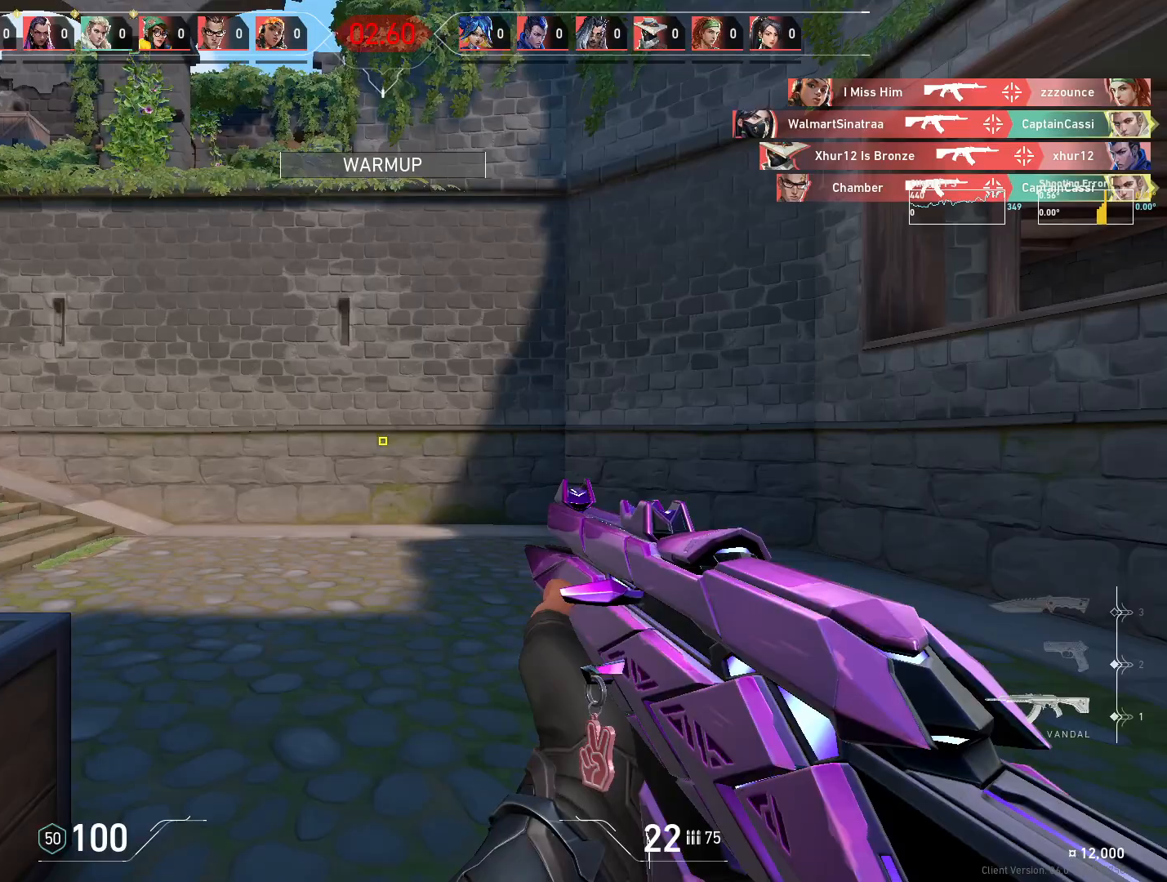
{"keys": ["d", "w"], "mouse": [], "events": [[333, "d", "down"]]}
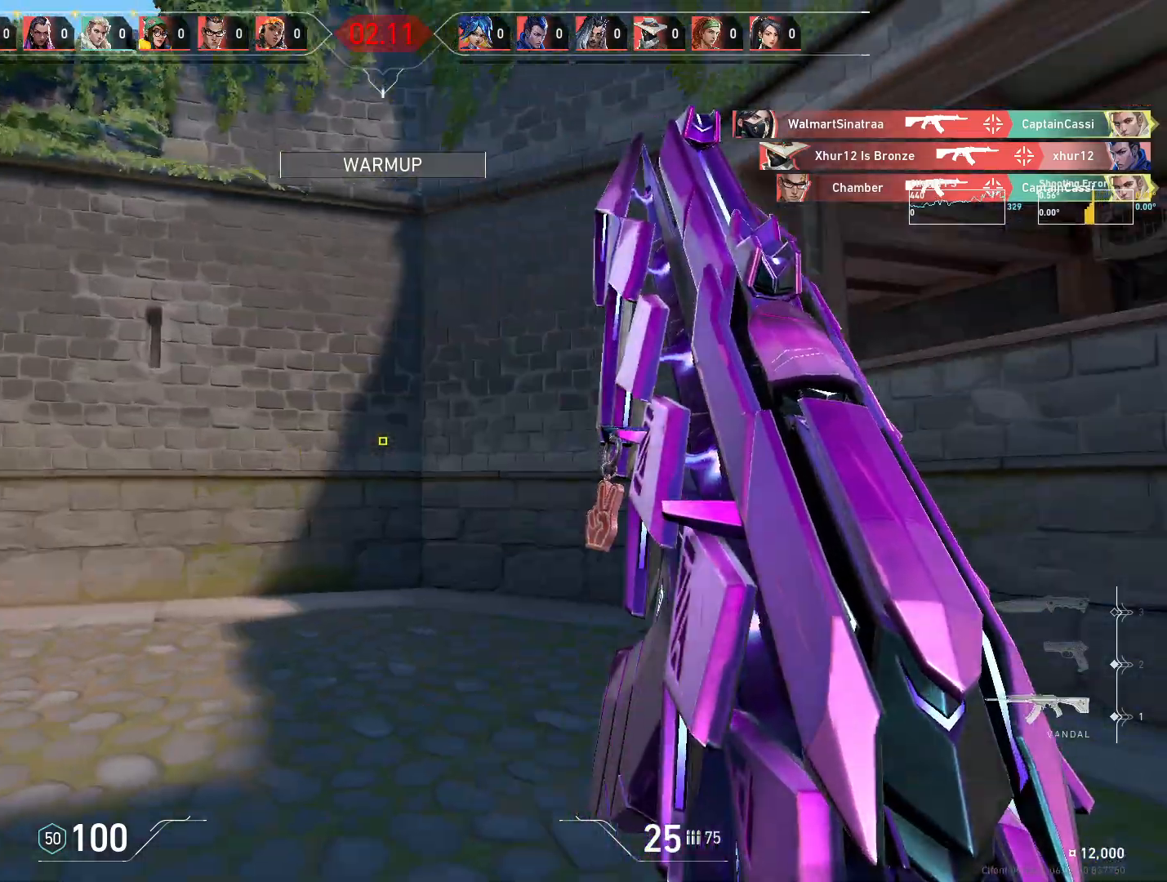
{"keys": ["d"], "mouse": [], "events": [[33, "a", "down"], [33, "d", "up"], [83, "d", "down"], [83, "w", "up"], [117, "a", "up"]]}
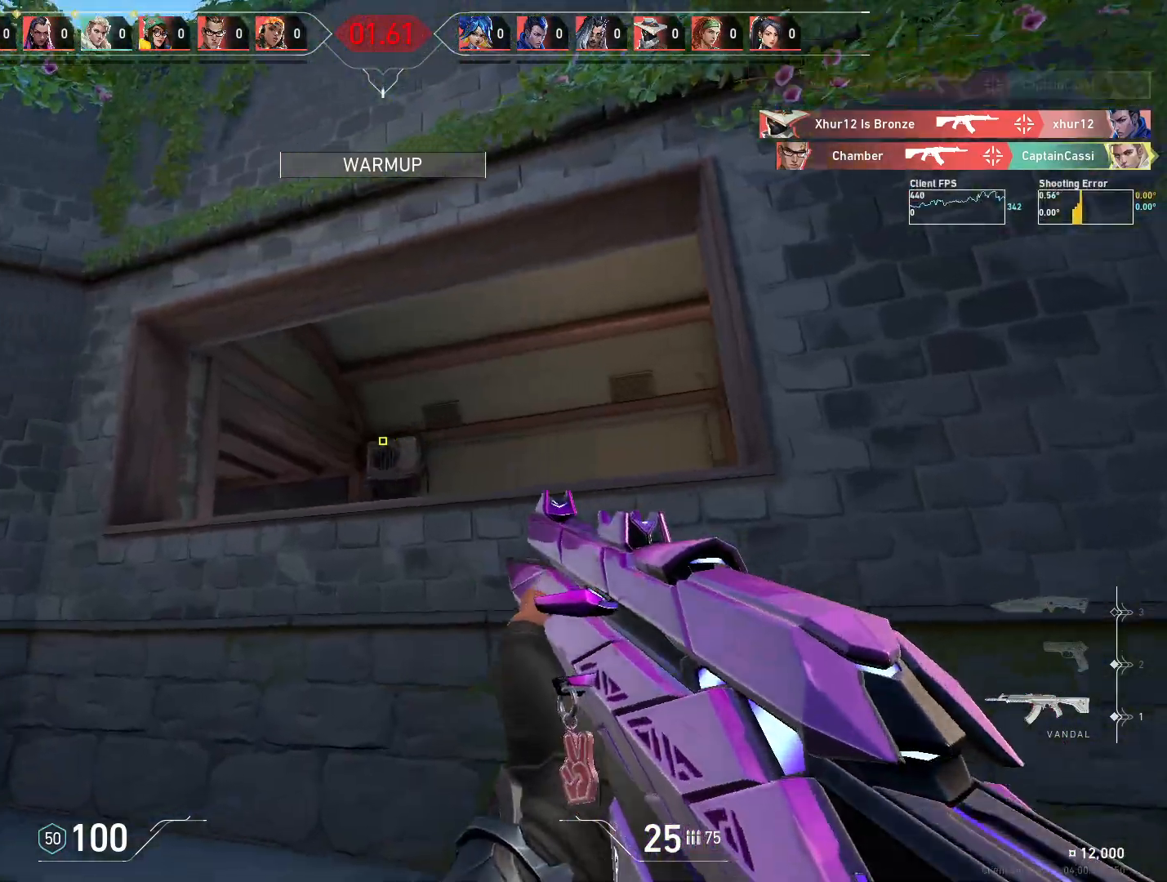
{"keys": ["a"], "mouse": [], "events": [[267, "a", "down"], [267, "d", "up"], [383, "a", "up"], [417, "d", "down"], [500, "a", "down"], [500, "d", "up"]]}
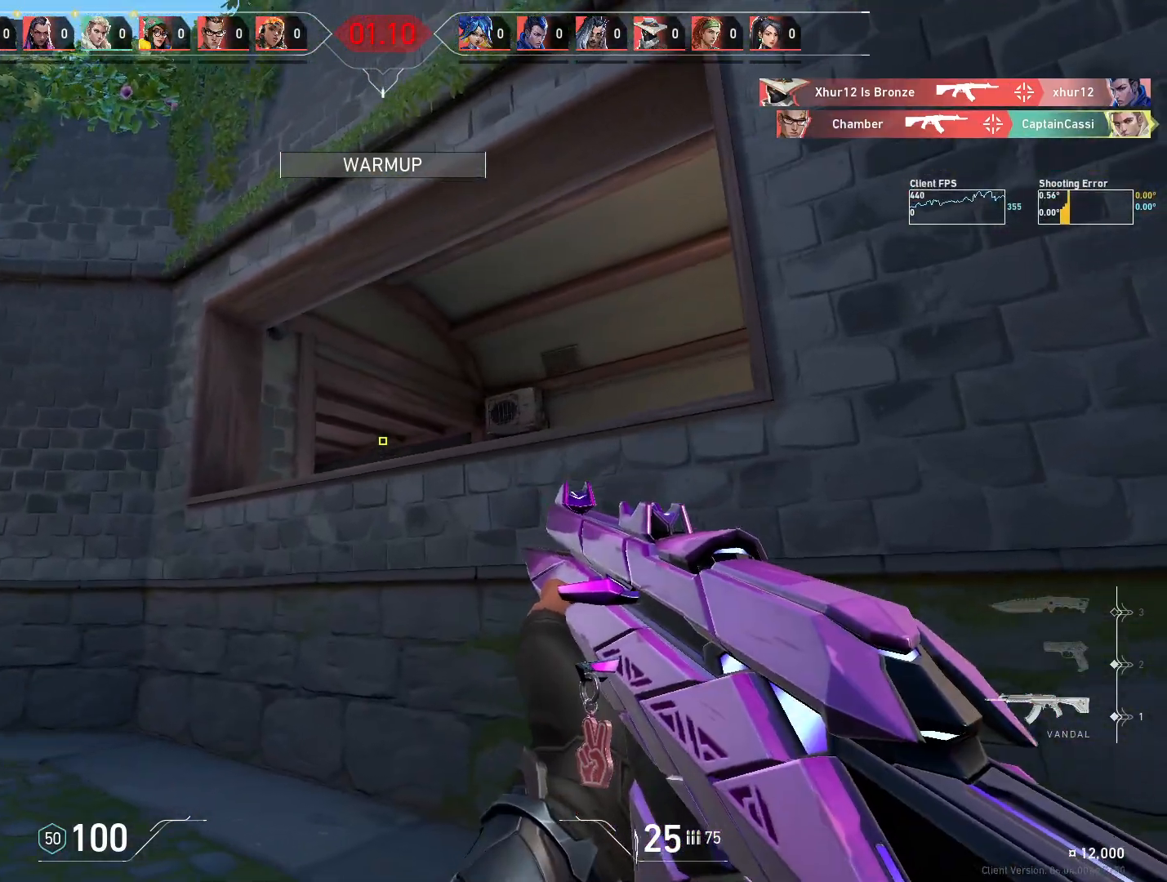
{"keys": [], "mouse": [], "events": [[117, "a", "up"]]}